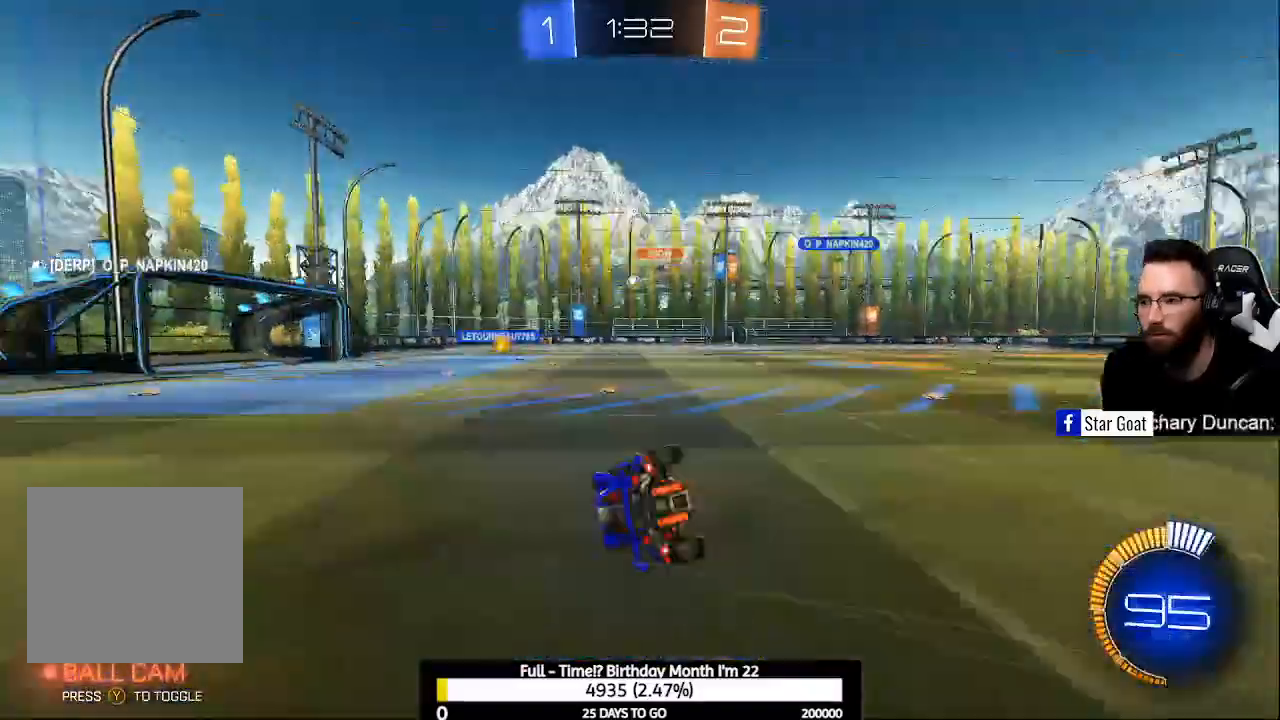
Gameplay with a controller (Xbox layout); each line is a JSON object with the inputs held at the frame after it. "events" lists button and stick changes between this image and that frame as [ms after this image, input, new state], when the widget could be followed in between.
{"buttons": ["R2"], "left_stick": "left", "right_stick": "center", "events": [[100, "A", "up"], [200, "left_stick", "center"], [233, "R2", "up"], [367, "L1", "down"], [400, "left_stick", "left"], [467, "R2", "down"], [500, "L1", "up"]]}
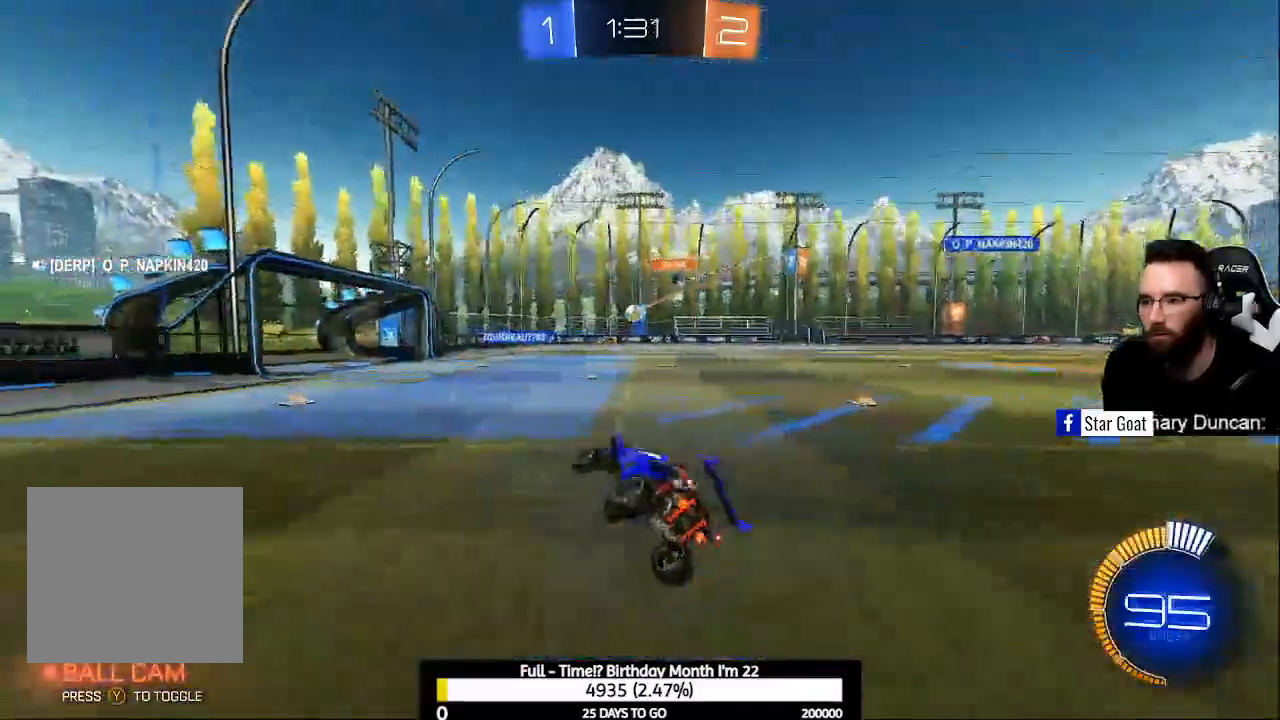
{"buttons": ["R2"], "left_stick": "center", "right_stick": "center", "events": [[100, "left_stick", "center"]]}
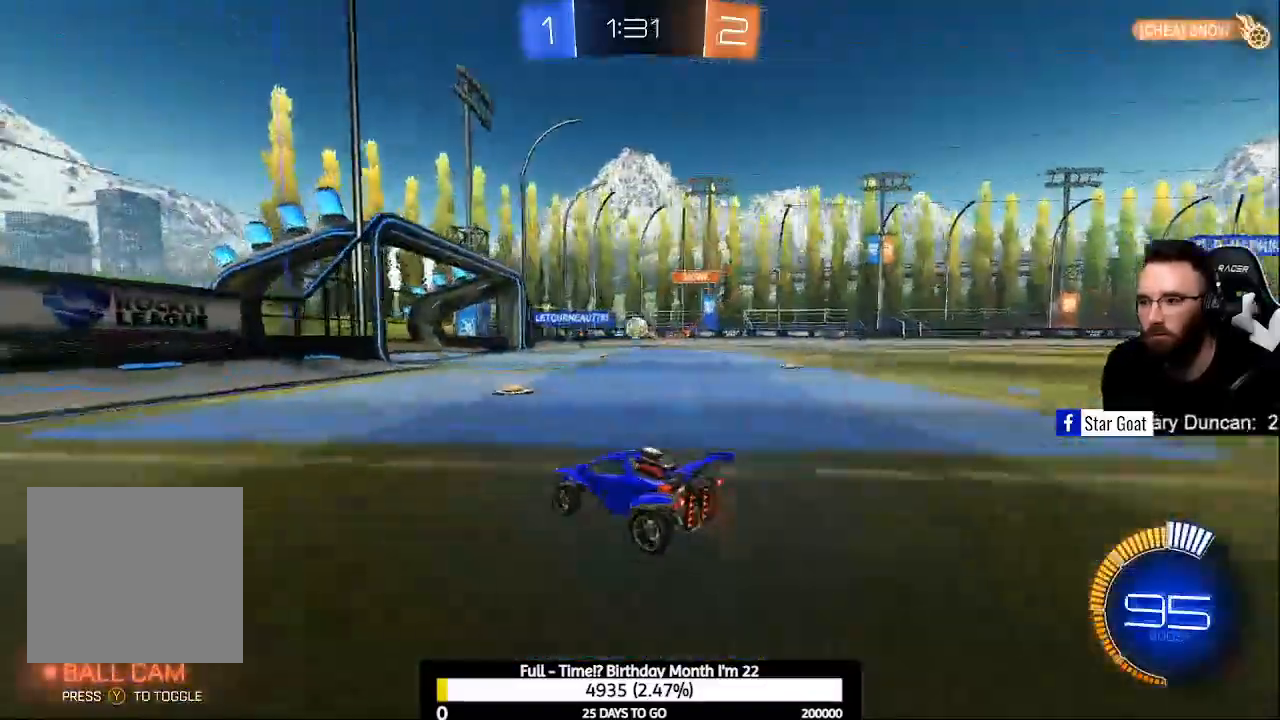
{"buttons": ["L2"], "left_stick": "center", "right_stick": "center", "events": [[267, "R2", "up"], [267, "X", "down"], [300, "L2", "down"], [400, "X", "up"]]}
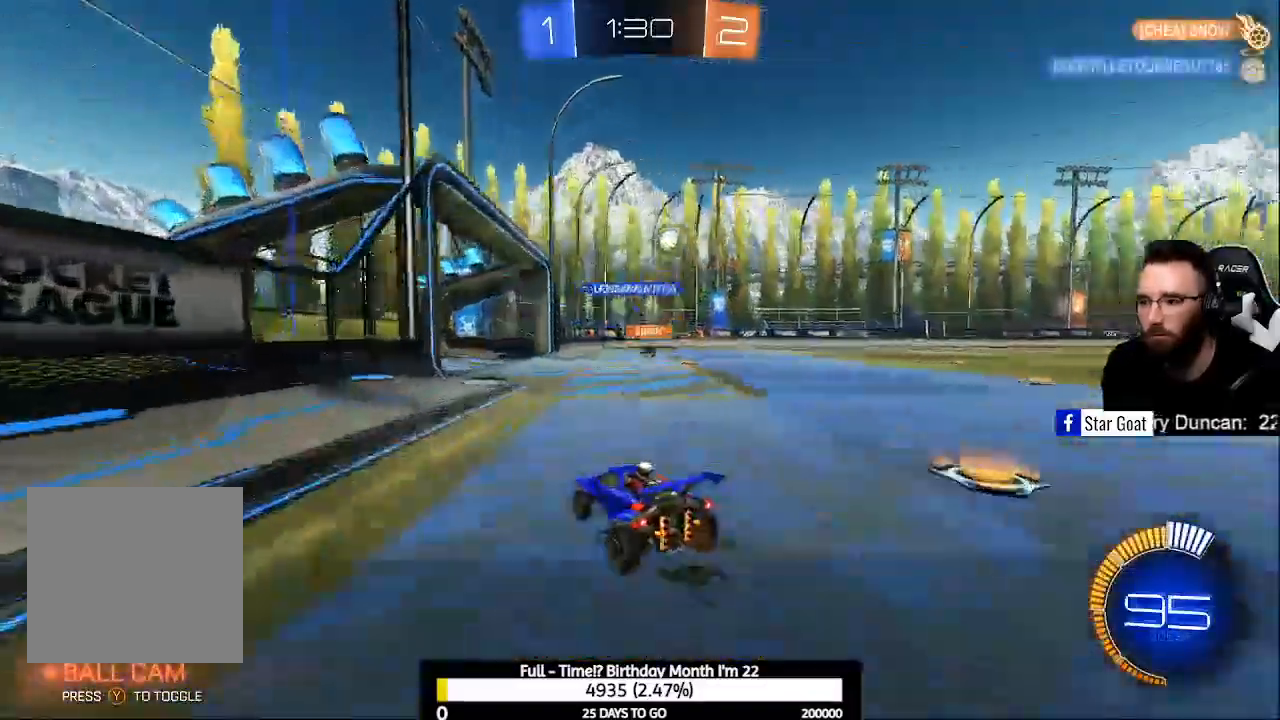
{"buttons": ["X", "R2"], "left_stick": "down-right", "right_stick": "center", "events": [[167, "R2", "down"], [200, "L2", "up"], [467, "X", "down"], [500, "left_stick", "down-right"]]}
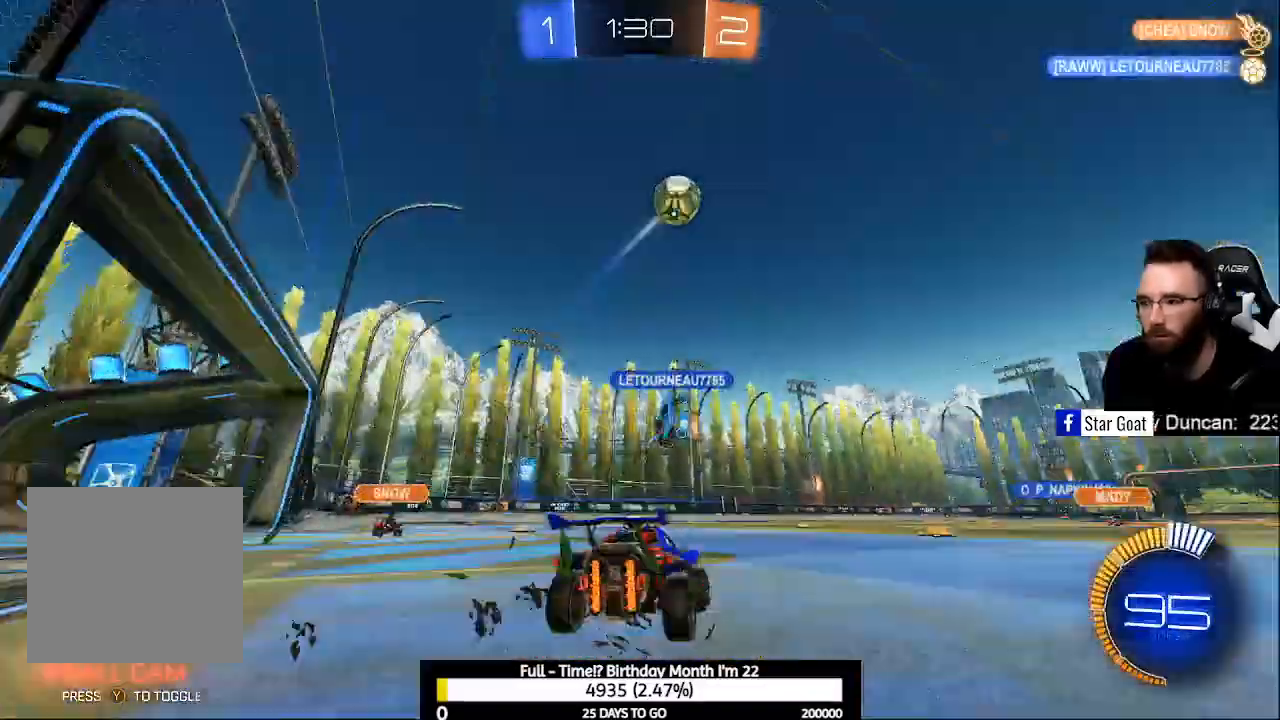
{"buttons": ["R2"], "left_stick": "down-right", "right_stick": "center", "events": [[33, "X", "up"], [200, "Y", "down"], [300, "Y", "up"]]}
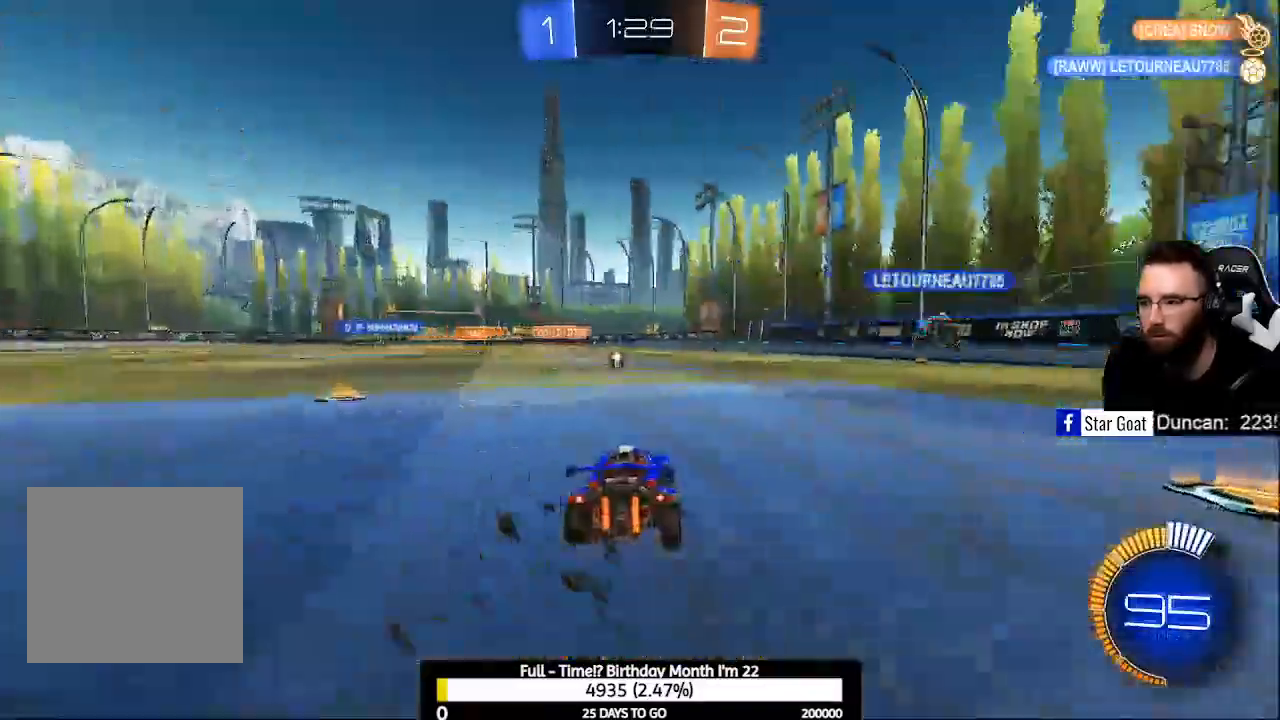
{"buttons": ["R2"], "left_stick": "center", "right_stick": "center", "events": [[67, "left_stick", "center"], [233, "R2", "up"], [300, "X", "down"], [367, "X", "up"], [400, "R2", "down"], [433, "Y", "down"], [500, "Y", "up"]]}
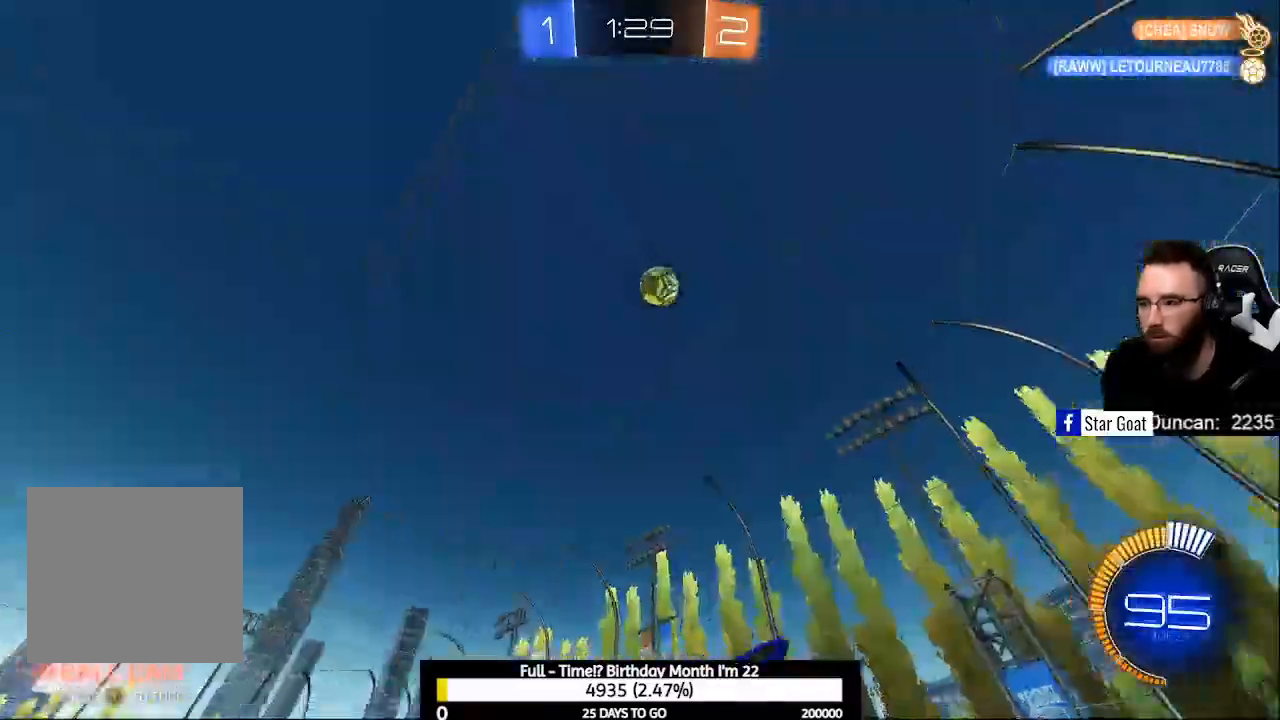
{"buttons": ["R2"], "left_stick": "center", "right_stick": "center", "events": []}
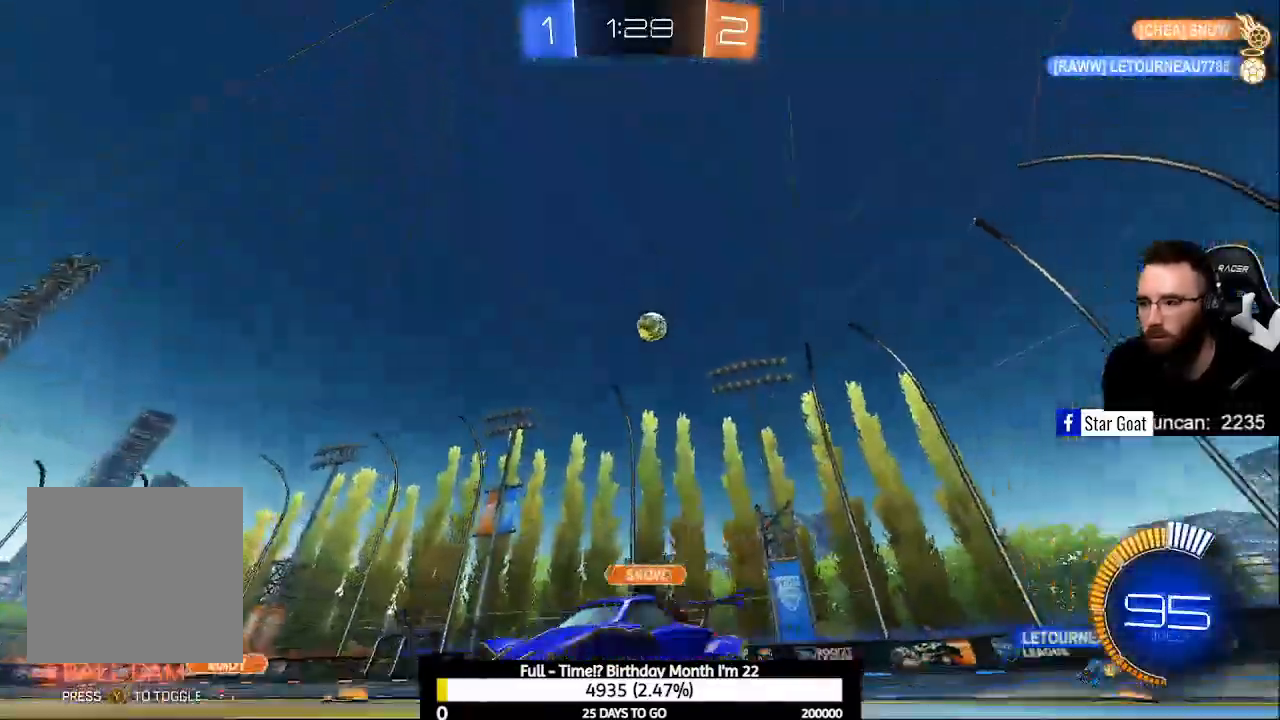
{"buttons": ["X", "R2"], "left_stick": "left", "right_stick": "center", "events": [[200, "X", "down"], [267, "X", "up"], [300, "left_stick", "left"], [433, "X", "down"]]}
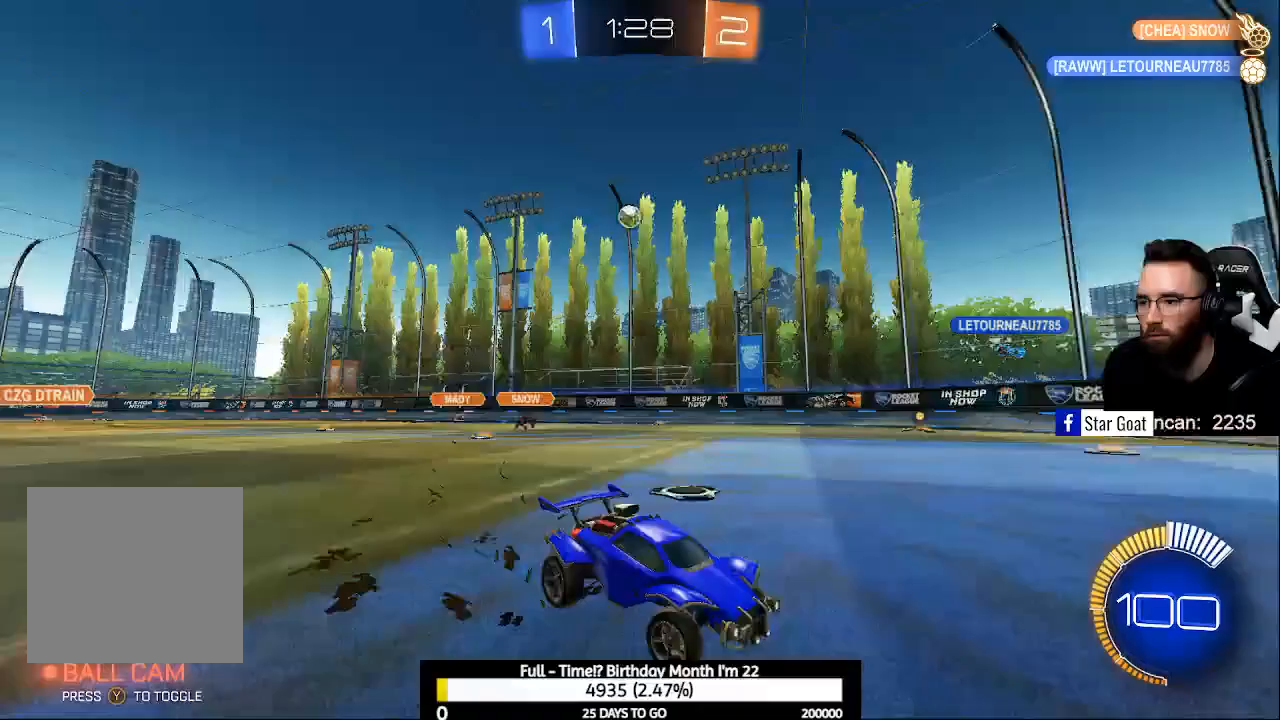
{"buttons": ["X", "R2"], "left_stick": "left", "right_stick": "center", "events": [[67, "X", "up"], [167, "left_stick", "down-right"], [333, "left_stick", "left"], [467, "X", "down"]]}
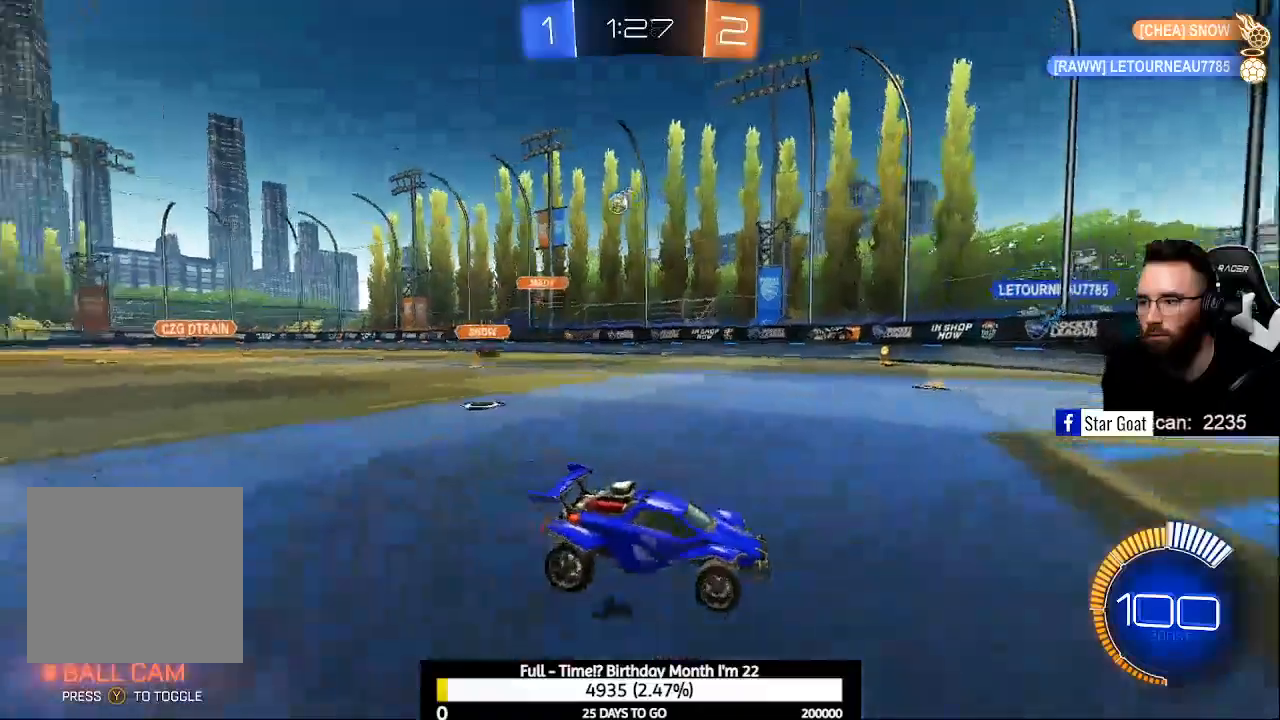
{"buttons": ["R2"], "left_stick": "left", "right_stick": "center", "events": [[100, "X", "up"], [267, "X", "down"], [333, "X", "up"]]}
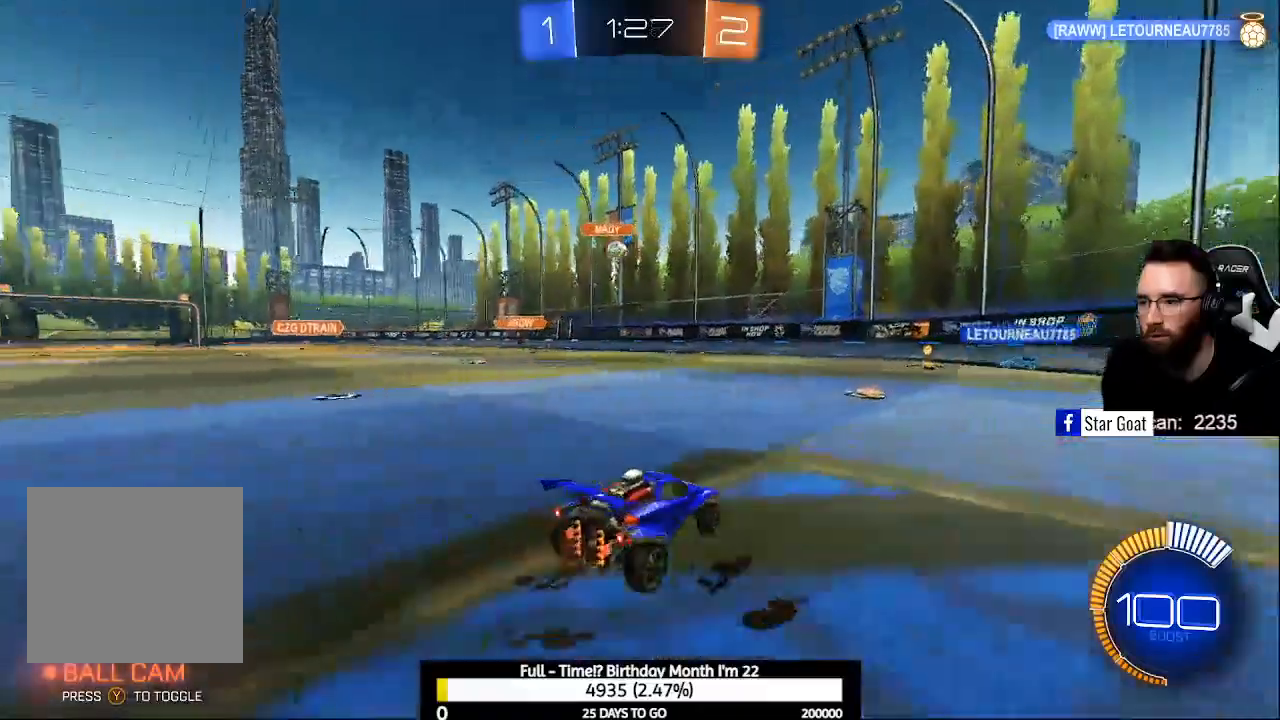
{"buttons": [], "left_stick": "right", "right_stick": "center", "events": [[133, "R2", "up"], [367, "left_stick", "right"]]}
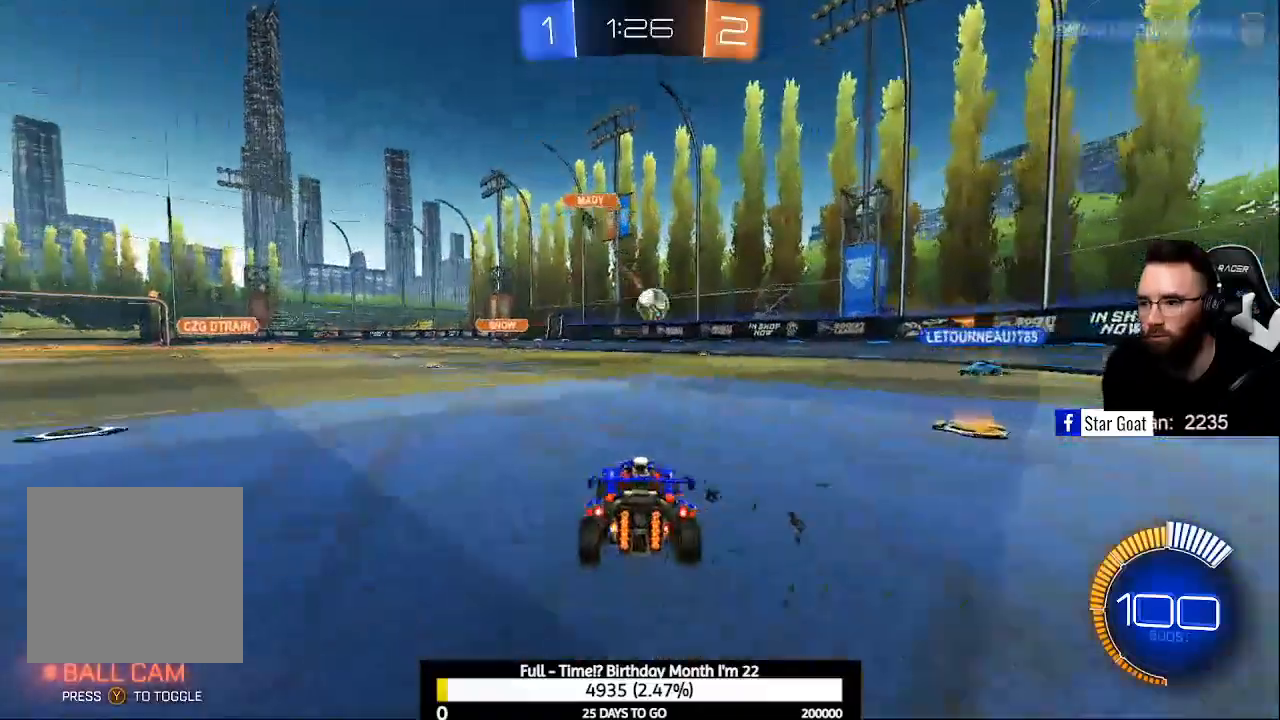
{"buttons": ["L2"], "left_stick": "down-right", "right_stick": "center", "events": [[100, "L2", "down"], [100, "left_stick", "down-right"], [333, "left_stick", "center"], [500, "left_stick", "down-right"]]}
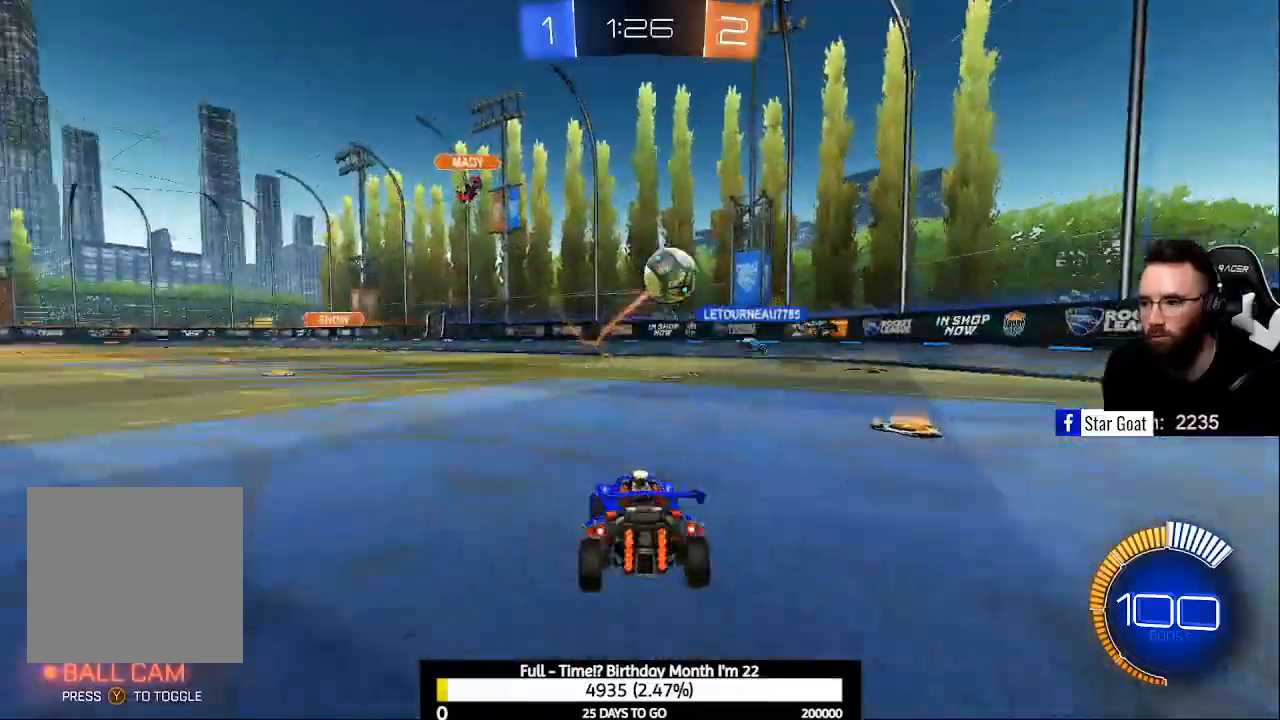
{"buttons": ["L2"], "left_stick": "center", "right_stick": "center", "events": [[333, "left_stick", "center"]]}
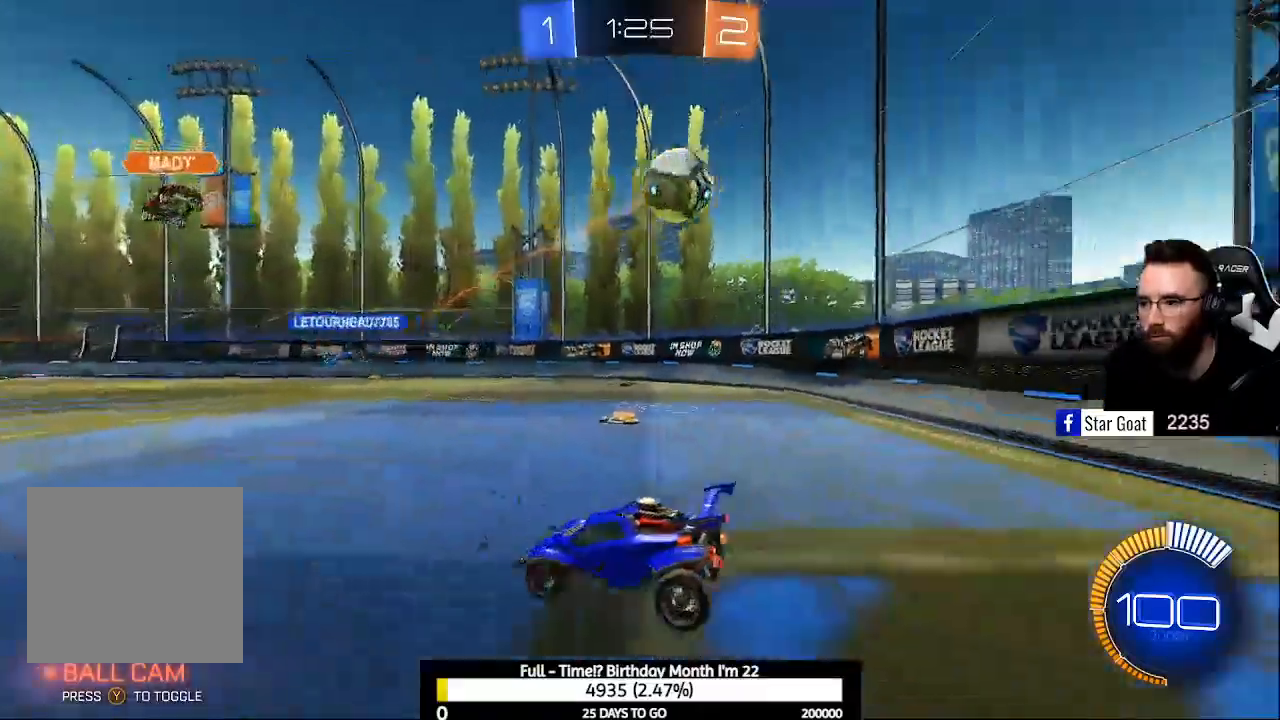
{"buttons": ["R2"], "left_stick": "left", "right_stick": "center", "events": [[200, "L2", "up"], [233, "R2", "down"], [367, "left_stick", "left"]]}
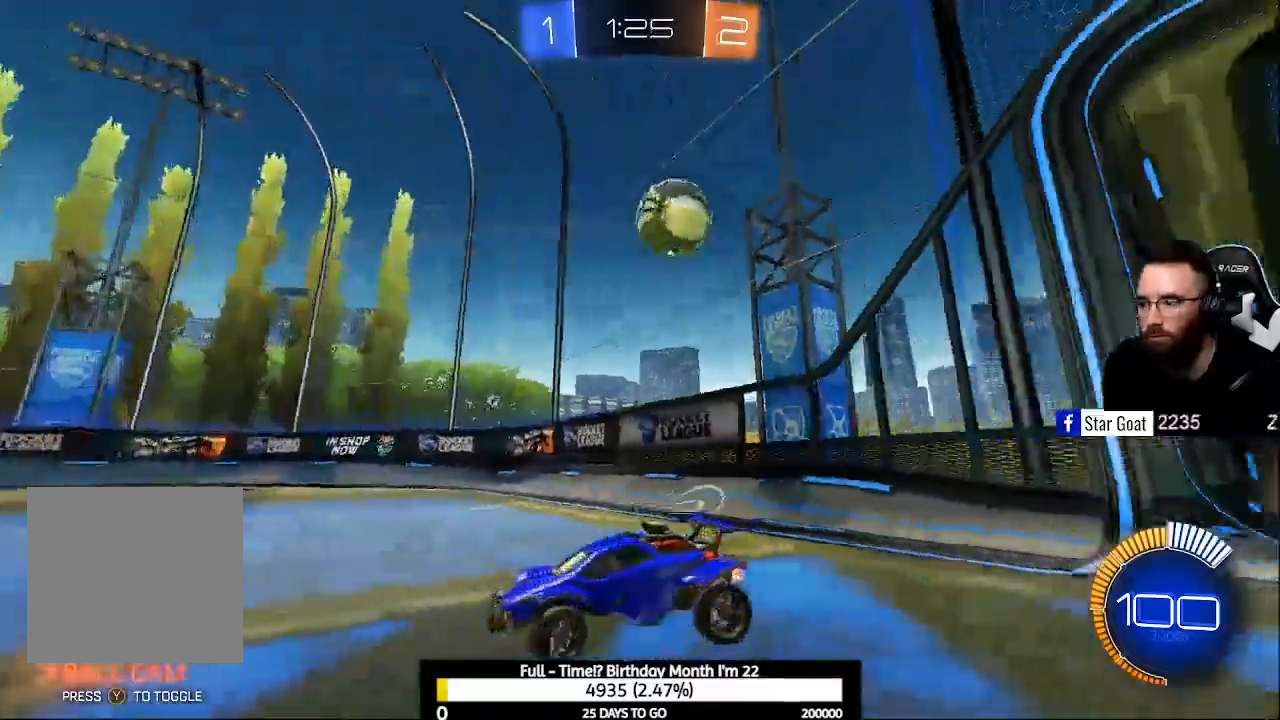
{"buttons": ["R2"], "left_stick": "down", "right_stick": "center", "events": [[233, "R2", "up"], [233, "left_stick", "center"], [467, "R2", "down"], [500, "left_stick", "down"]]}
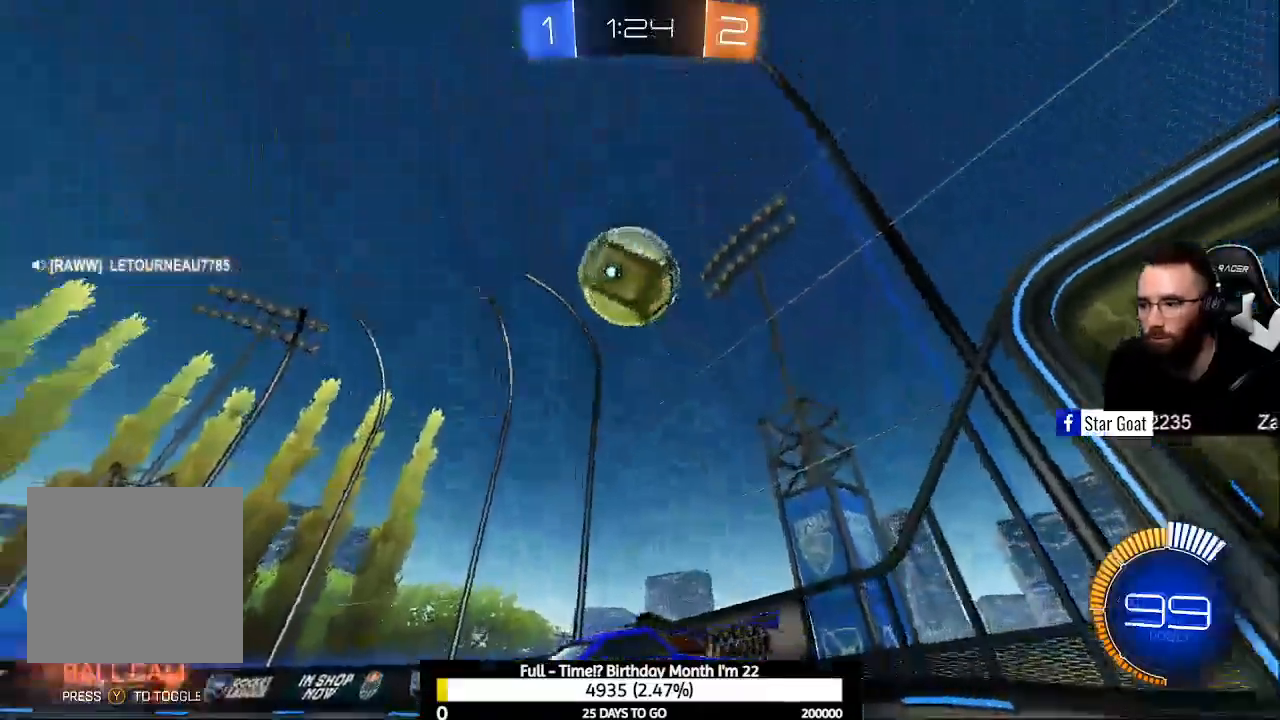
{"buttons": ["L1", "R2"], "left_stick": "down-right", "right_stick": "center", "events": [[33, "A", "down"], [33, "B", "down"], [167, "A", "up"], [167, "B", "up"], [200, "left_stick", "center"], [267, "A", "down"], [267, "B", "down"], [333, "A", "up"], [367, "B", "up"], [367, "left_stick", "down-right"], [467, "L1", "down"]]}
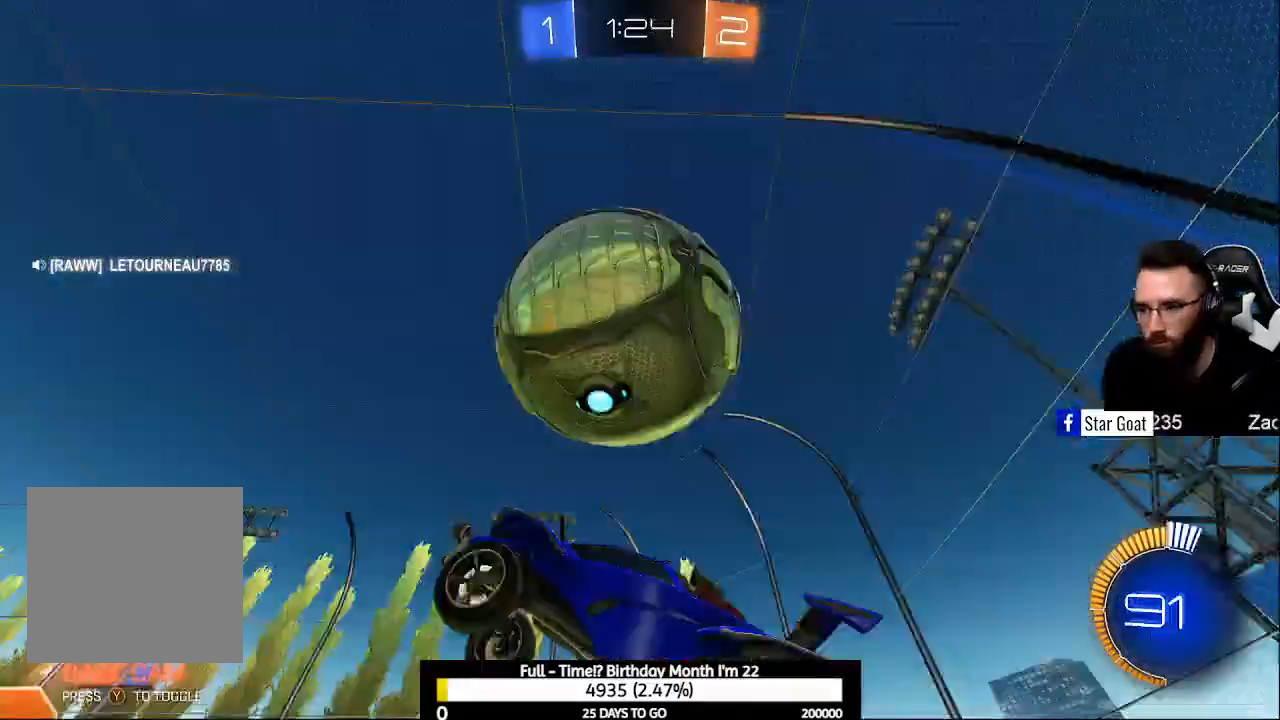
{"buttons": ["L1"], "left_stick": "down-right", "right_stick": "center", "events": [[33, "R2", "up"], [100, "B", "down"], [200, "B", "up"]]}
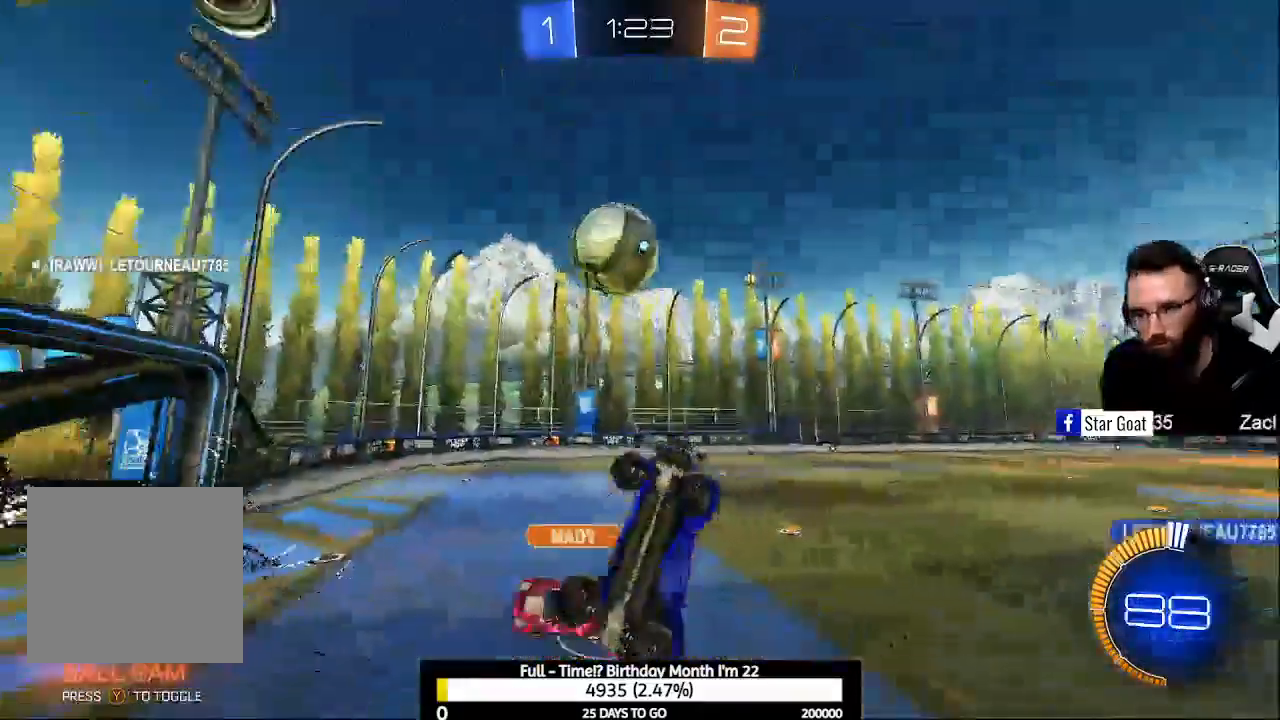
{"buttons": ["L1", "R2"], "left_stick": "right", "right_stick": "center", "events": [[67, "left_stick", "right"], [267, "Y", "down"], [333, "Y", "up"], [433, "R2", "down"]]}
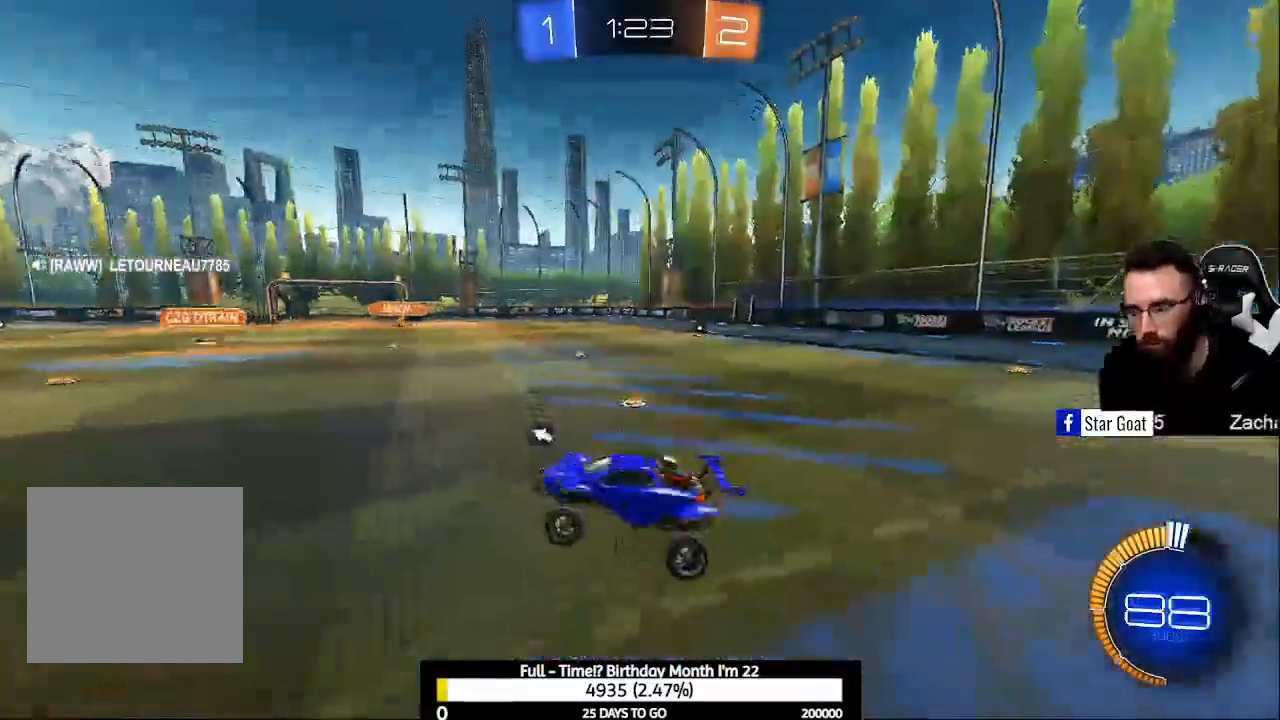
{"buttons": ["B", "R2"], "left_stick": "left", "right_stick": "center", "events": [[67, "L1", "up"], [133, "left_stick", "center"], [300, "Y", "down"], [333, "left_stick", "left"], [400, "Y", "up"], [500, "B", "down"]]}
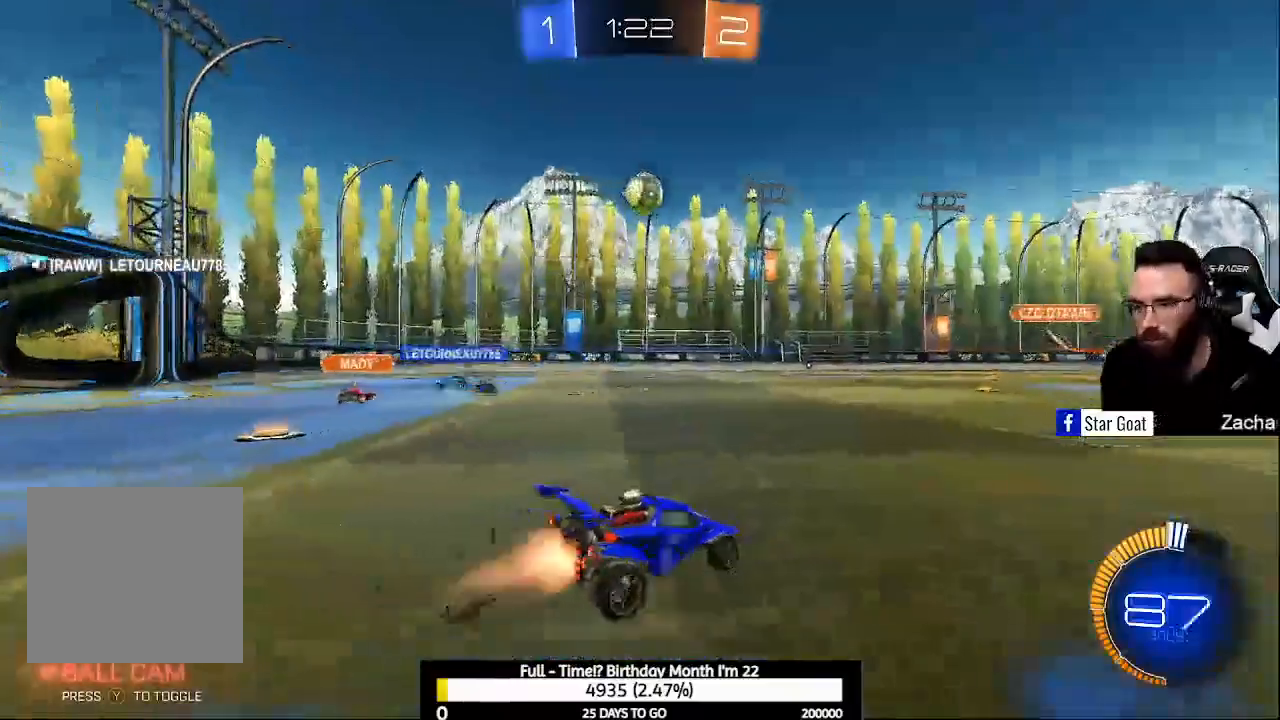
{"buttons": ["B", "R2"], "left_stick": "left", "right_stick": "center", "events": []}
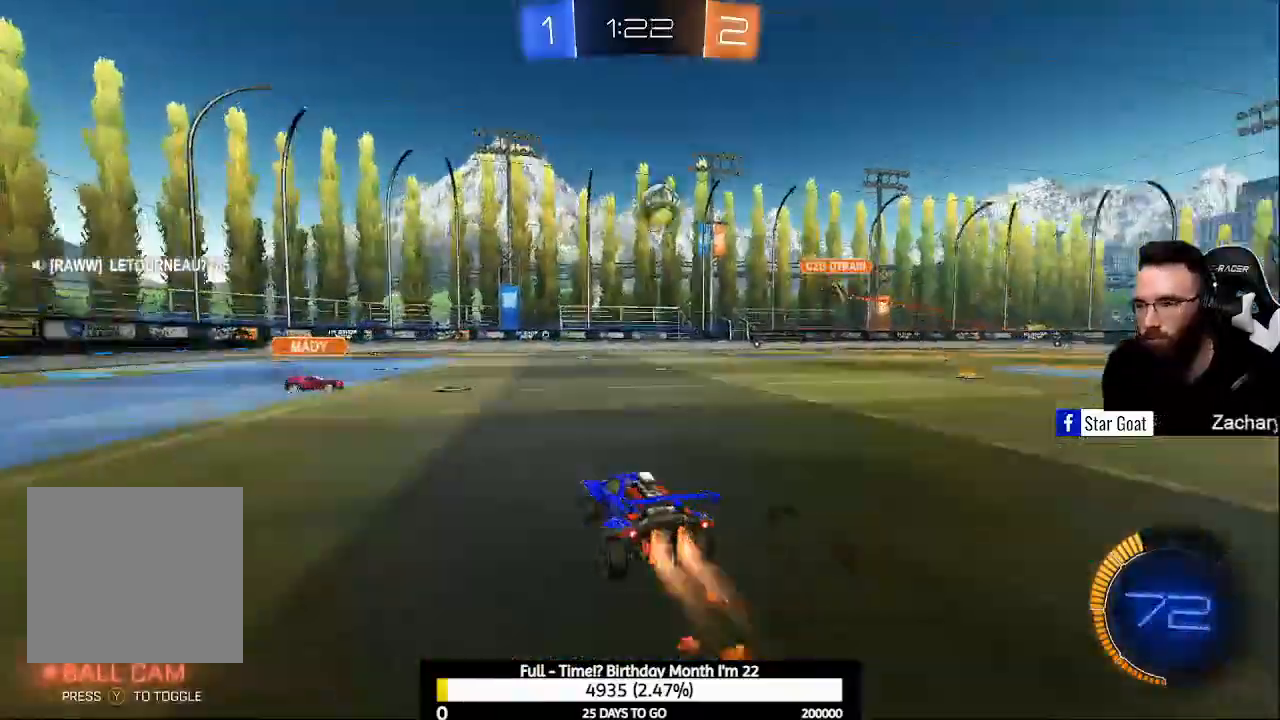
{"buttons": [], "left_stick": "center", "right_stick": "center", "events": [[167, "B", "up"], [300, "left_stick", "center"], [367, "R2", "up"]]}
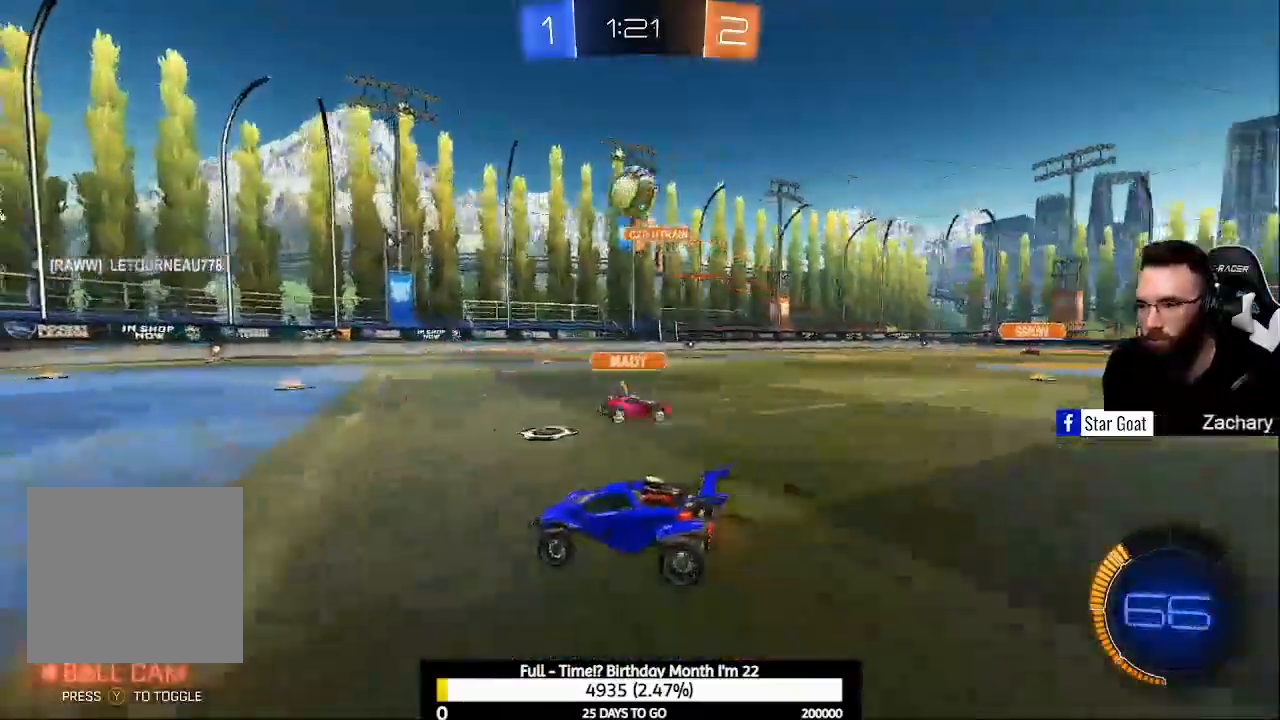
{"buttons": ["L2"], "left_stick": "left", "right_stick": "center", "events": [[367, "left_stick", "left"], [400, "L2", "down"]]}
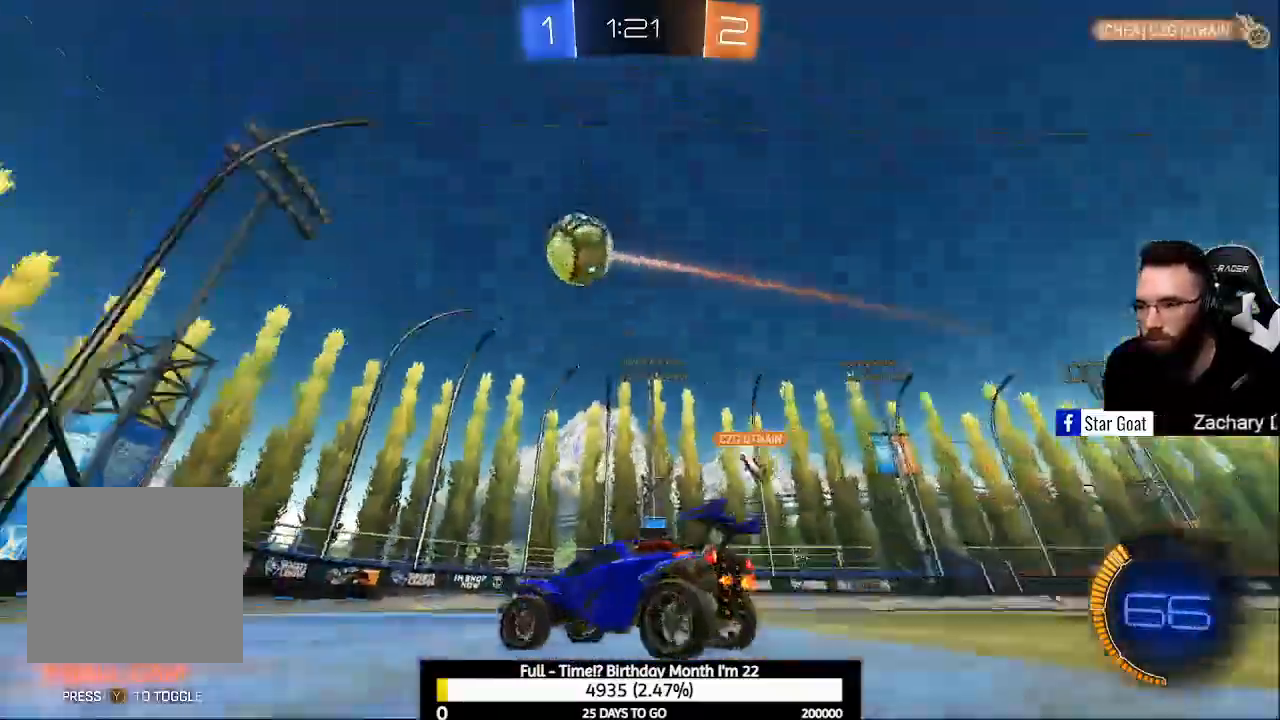
{"buttons": ["R2"], "left_stick": "center", "right_stick": "center", "events": [[167, "left_stick", "center"], [300, "left_stick", "down"], [367, "left_stick", "center"], [433, "L2", "up"], [433, "R2", "down"]]}
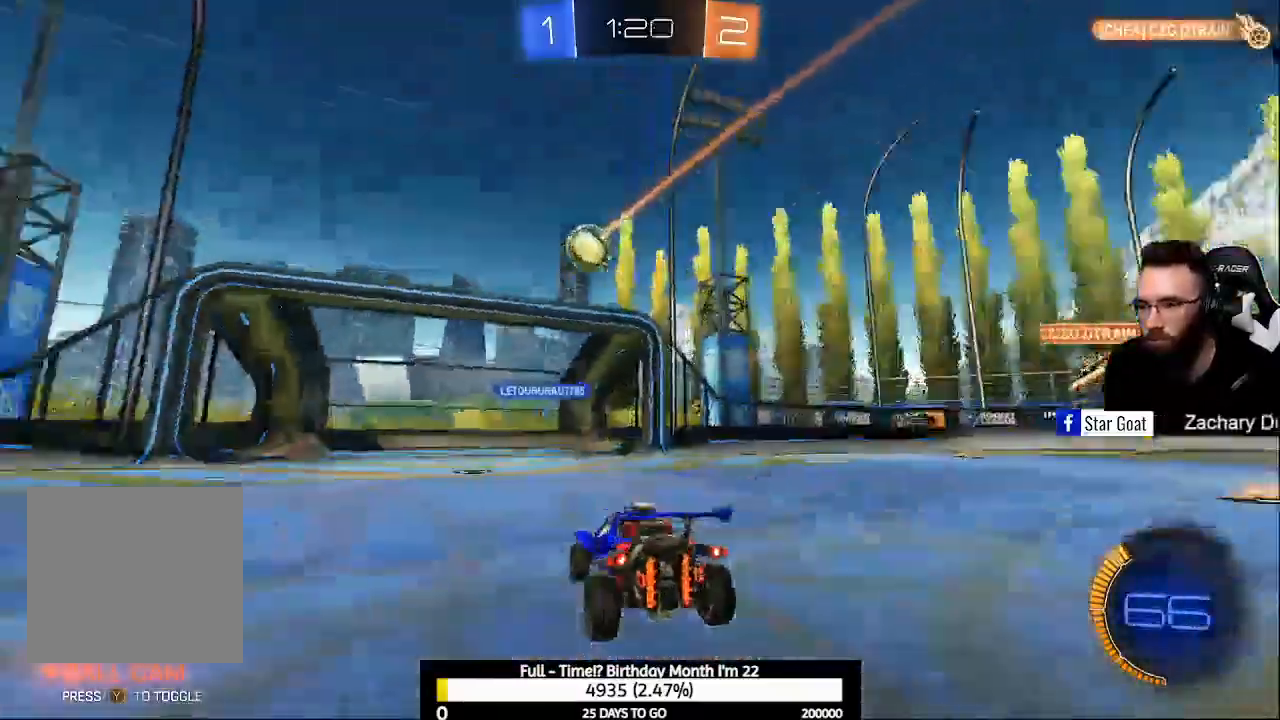
{"buttons": ["B", "R2"], "left_stick": "down-right", "right_stick": "center", "events": [[200, "left_stick", "up-left"], [367, "B", "down"], [367, "left_stick", "center"], [500, "left_stick", "down-right"]]}
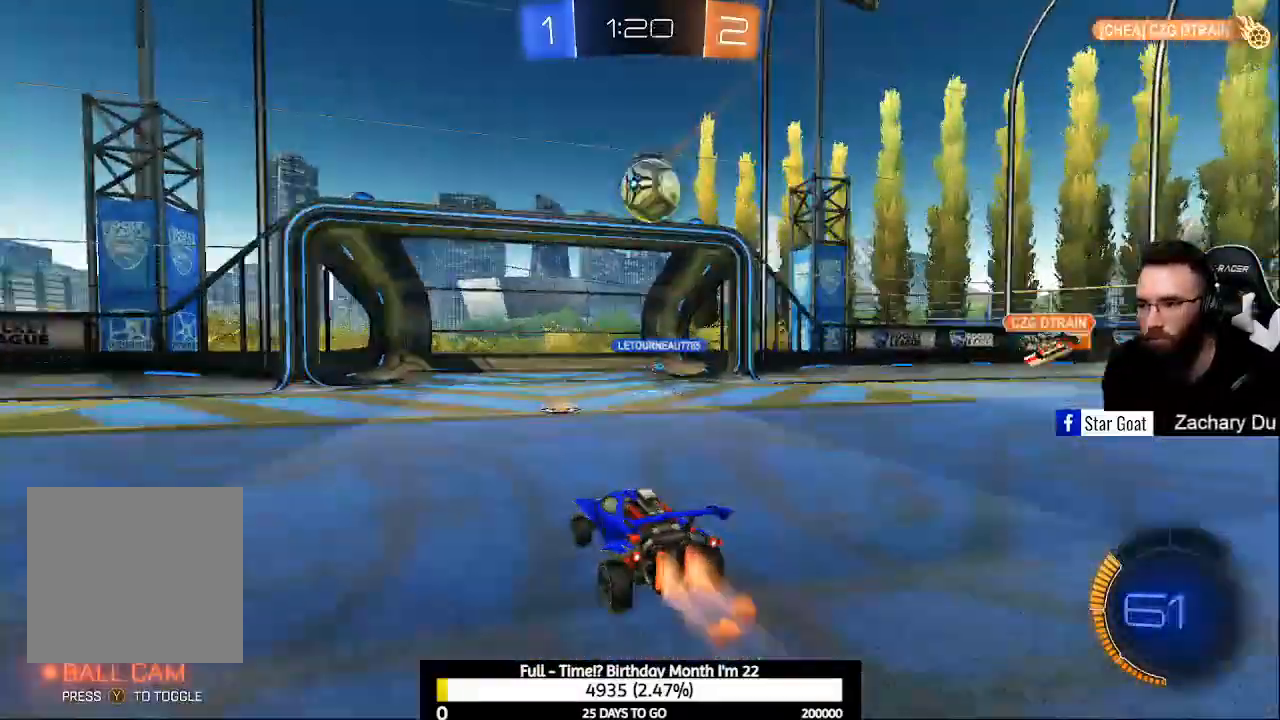
{"buttons": ["A"], "left_stick": "center", "right_stick": "center", "events": [[33, "B", "up"], [233, "A", "down"], [300, "DPAD_UP", "down"], [300, "R2", "up"], [300, "left_stick", "right"], [333, "A", "up"], [400, "A", "down"], [433, "DPAD_UP", "up"], [433, "left_stick", "center"]]}
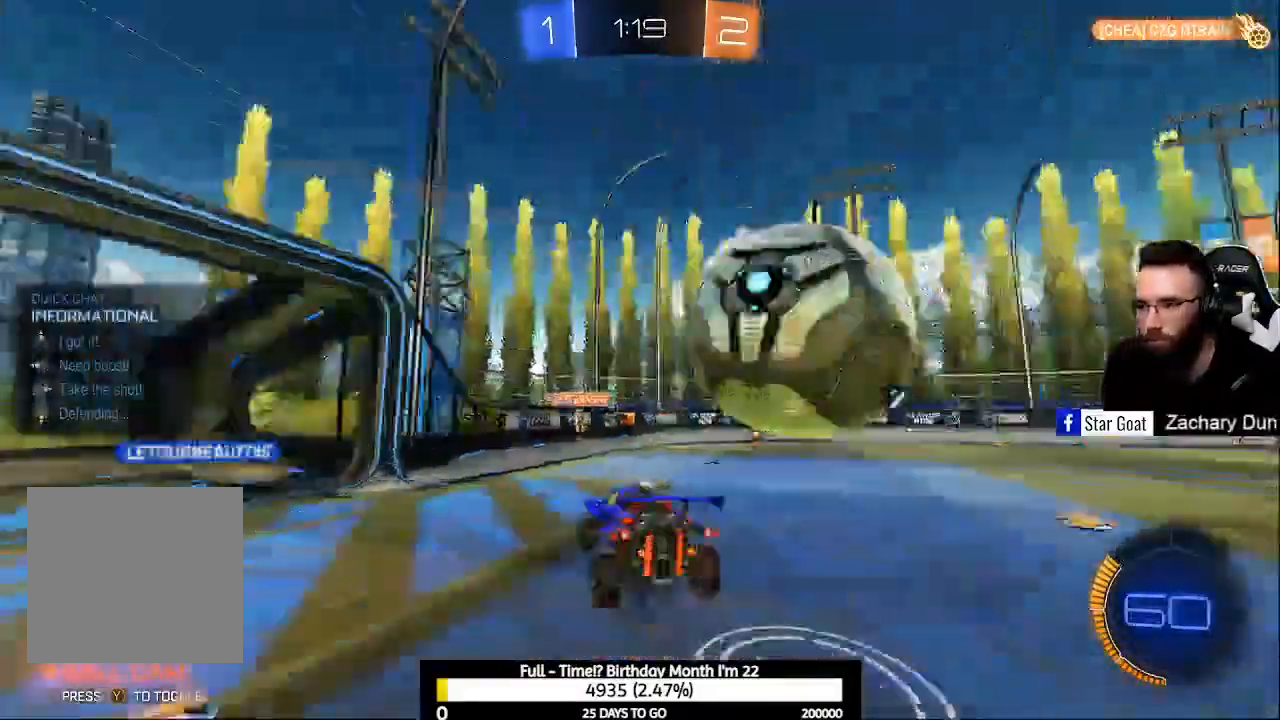
{"buttons": [], "left_stick": "center", "right_stick": "center", "events": [[67, "A", "up"]]}
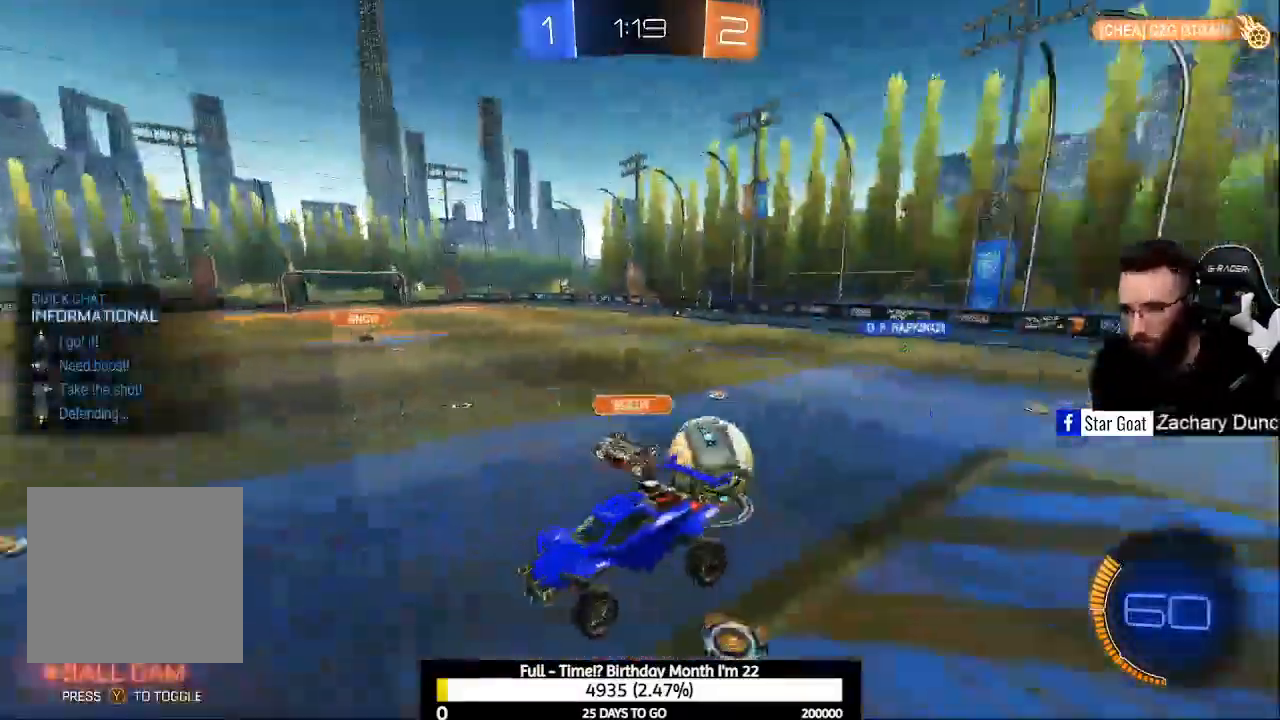
{"buttons": [], "left_stick": "right", "right_stick": "center", "events": [[167, "left_stick", "right"]]}